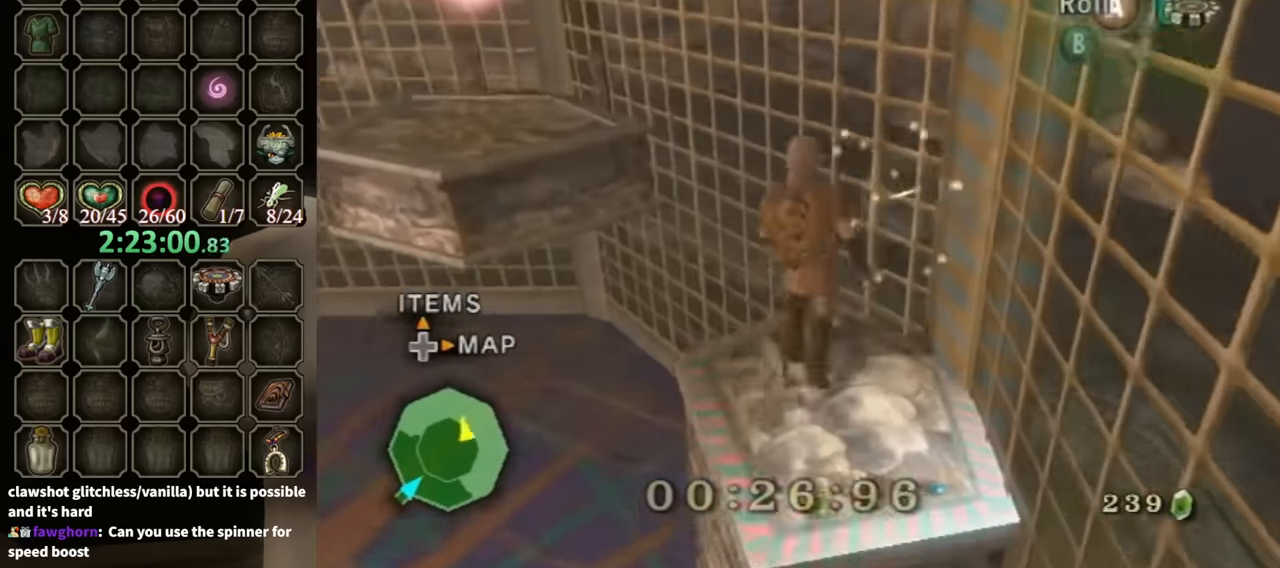
Gameplay with a controller (Nintendo layout); each line is a JSON object with the inputs held at the frame after it. "events" lists button and stick changes between this image and that frame as [ms after this image, input, new state], when the widget could be followed in between. Not read: L3 R3.
{"buttons": [], "left_stick": "up-left", "right_stick": "center", "events": [[133, "A", "down"], [233, "A", "up"]]}
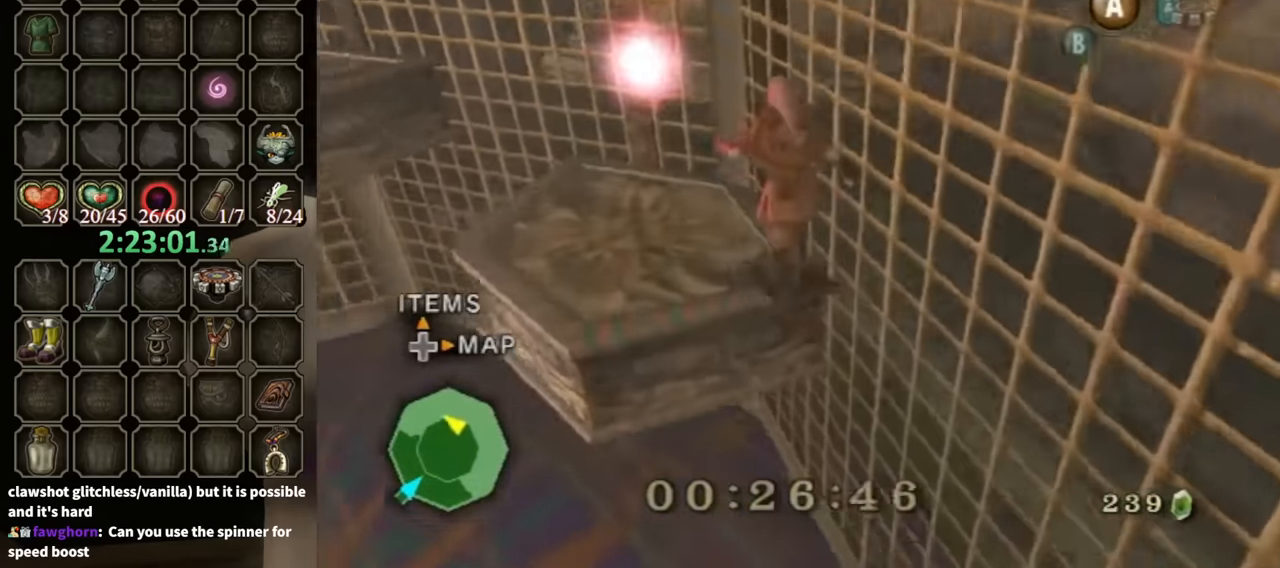
{"buttons": [], "left_stick": "up-left", "right_stick": "center", "events": [[100, "A", "down"], [166, "A", "up"]]}
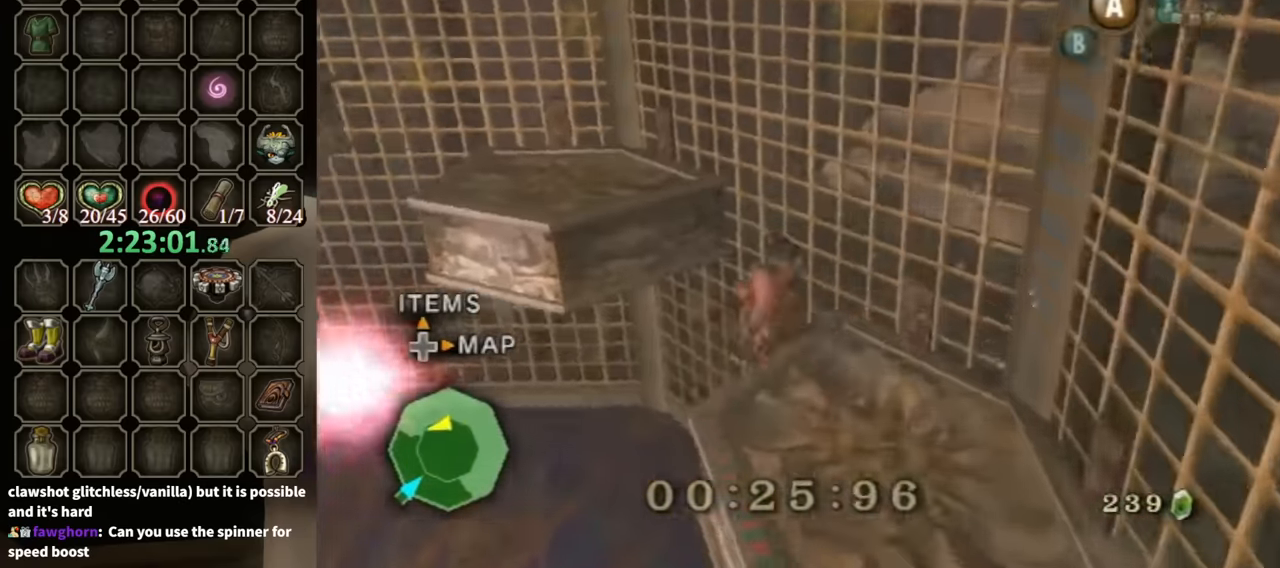
{"buttons": [], "left_stick": "up-left", "right_stick": "right", "events": [[200, "A", "down"], [300, "A", "up"], [500, "right_stick", "right"]]}
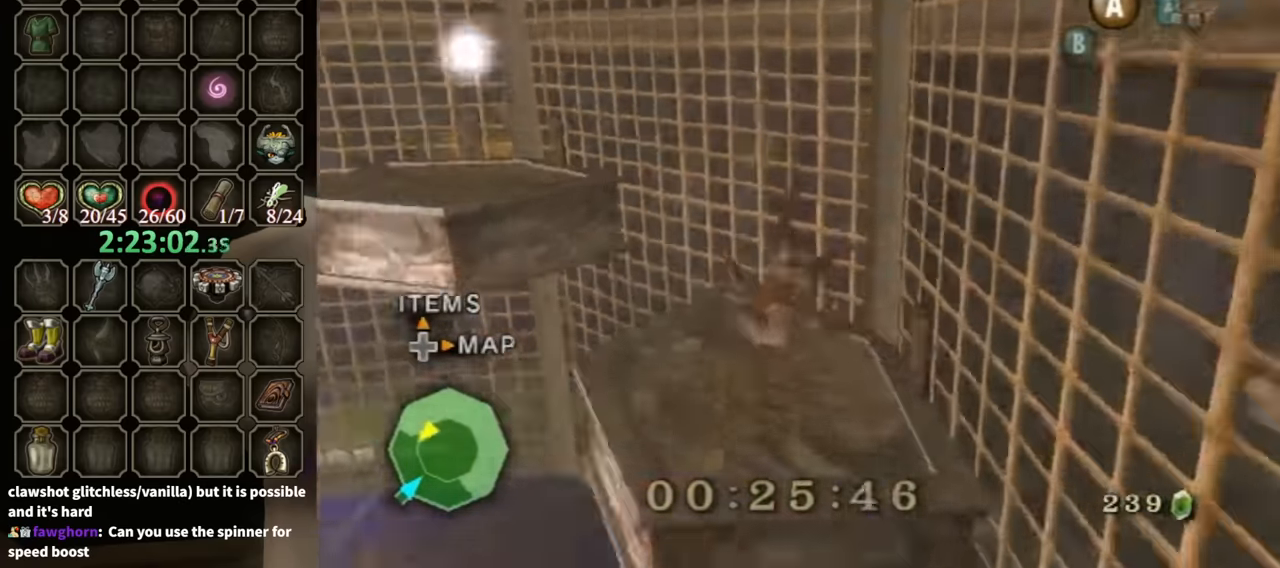
{"buttons": [], "left_stick": "up", "right_stick": "down-right", "events": [[366, "left_stick", "up"], [466, "right_stick", "down-right"]]}
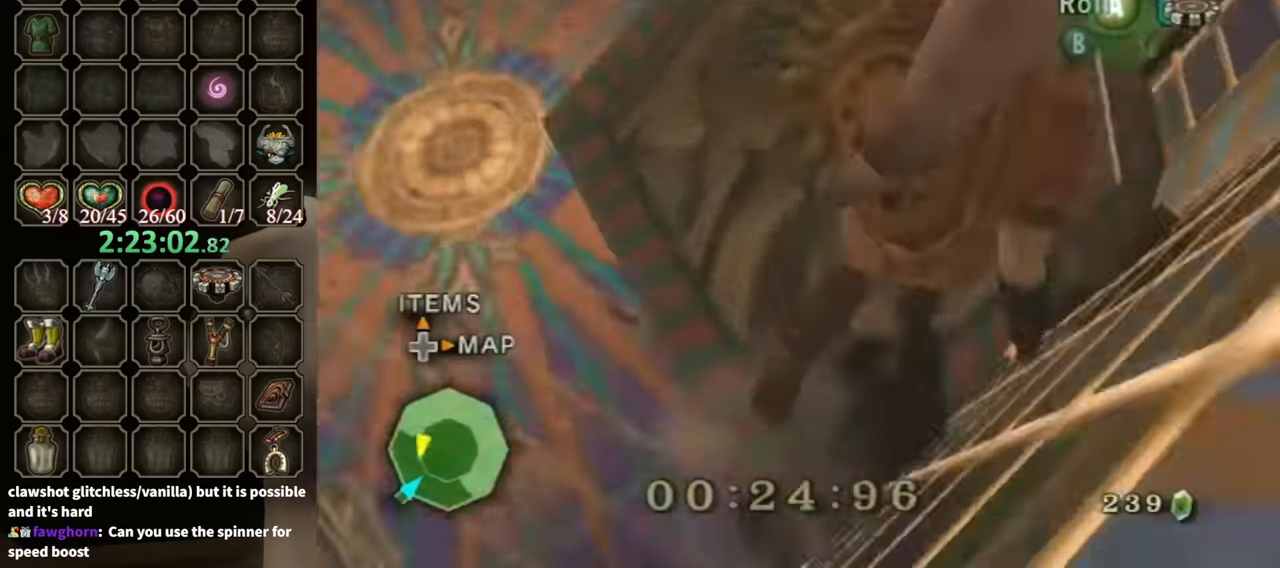
{"buttons": [], "left_stick": "down-left", "right_stick": "down-right", "events": [[33, "left_stick", "up-right"], [166, "left_stick", "down-right"], [333, "left_stick", "down"], [400, "right_stick", "center"], [466, "left_stick", "down-left"], [500, "right_stick", "down-right"]]}
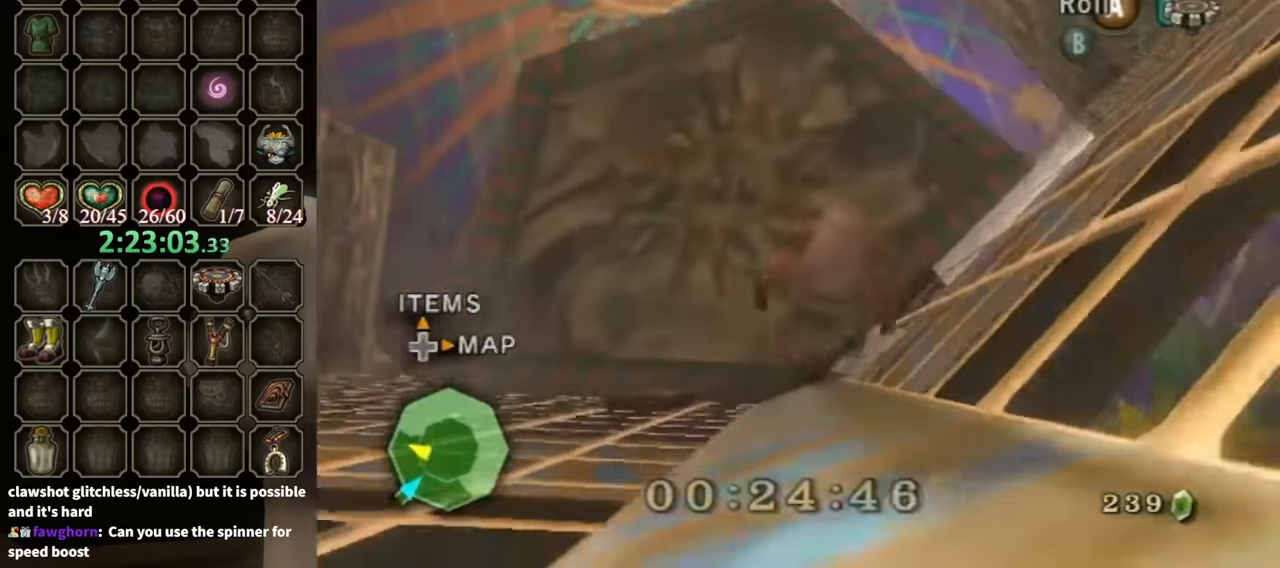
{"buttons": [], "left_stick": "up", "right_stick": "down-right", "events": [[133, "left_stick", "down"], [133, "right_stick", "center"], [233, "left_stick", "center"], [400, "left_stick", "up"], [400, "right_stick", "down-right"]]}
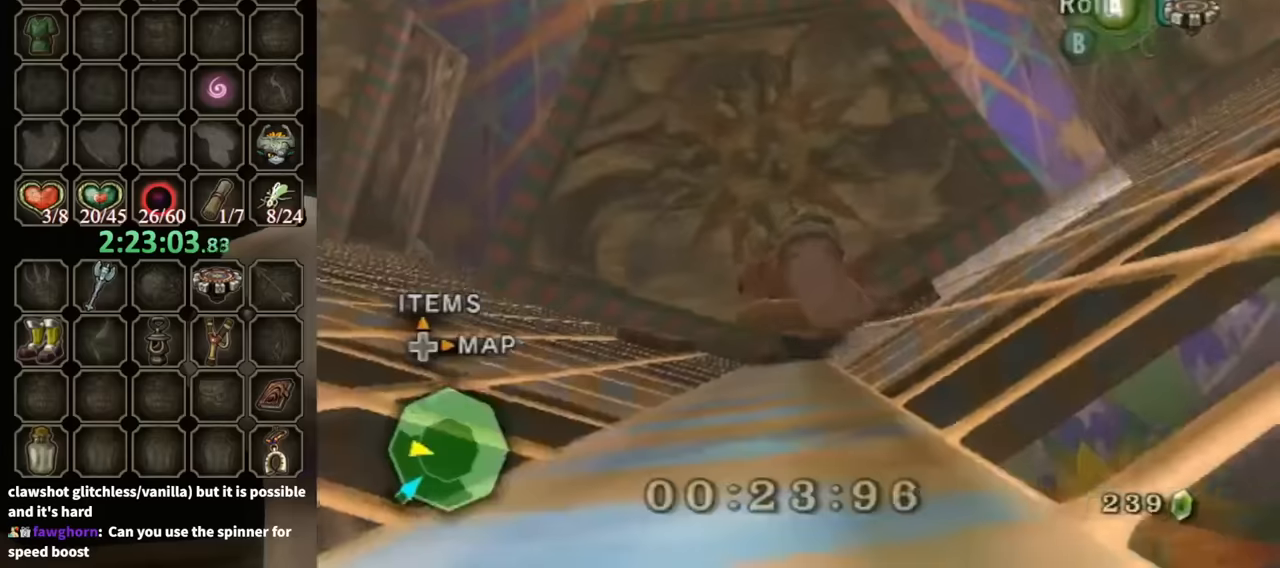
{"buttons": [], "left_stick": "center", "right_stick": "center", "events": [[67, "left_stick", "center"], [67, "right_stick", "center"], [267, "left_stick", "up"], [500, "left_stick", "center"]]}
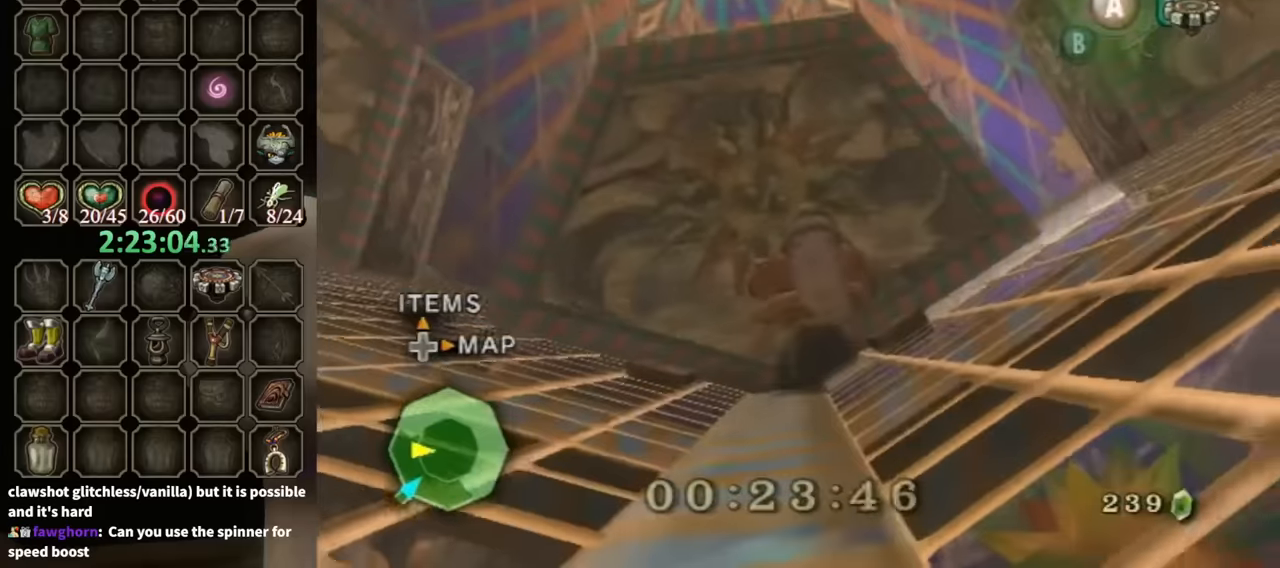
{"buttons": ["R1"], "left_stick": "center", "right_stick": "center", "events": [[134, "X", "down"], [167, "X", "up"], [234, "R1", "down"]]}
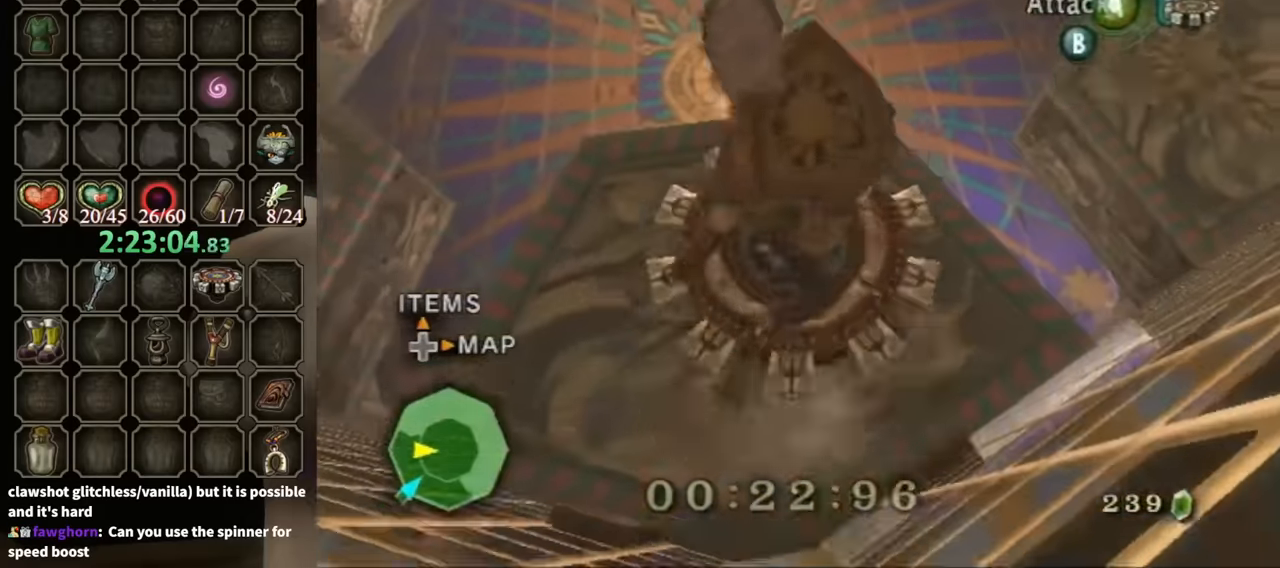
{"buttons": ["A", "X", "R1"], "left_stick": "center", "right_stick": "center", "events": [[100, "left_stick", "left"], [200, "left_stick", "center"], [400, "left_stick", "up-left"], [467, "A", "down"], [467, "X", "down"], [467, "left_stick", "center"]]}
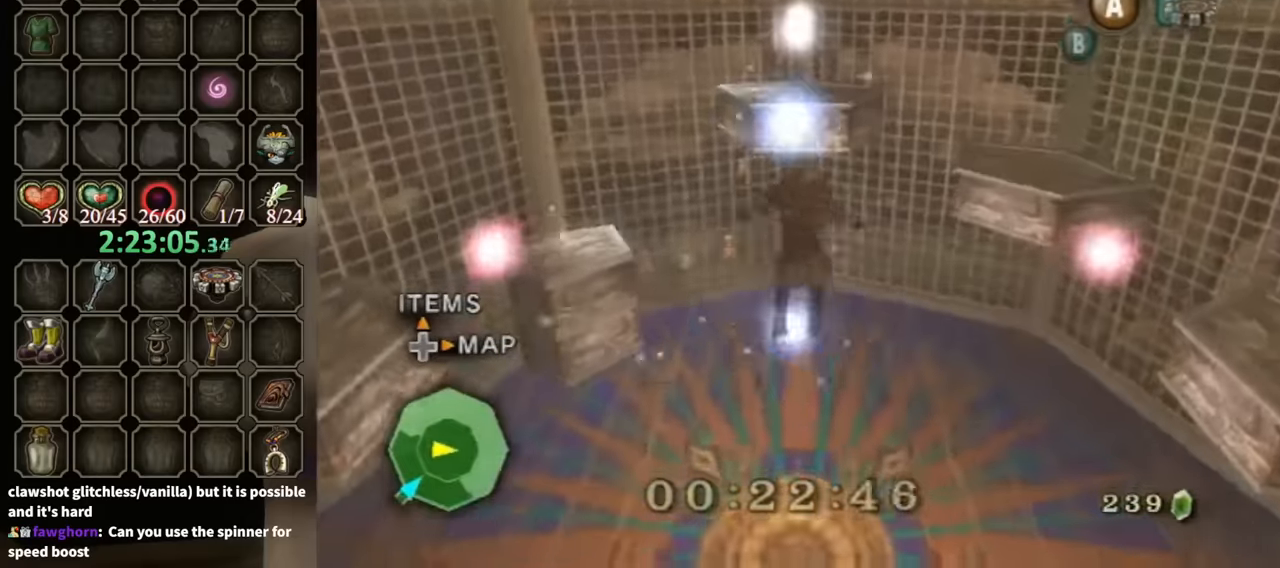
{"buttons": [], "left_stick": "up-left", "right_stick": "center", "events": [[34, "A", "up"], [34, "R1", "up"], [67, "X", "up"], [367, "left_stick", "up-left"]]}
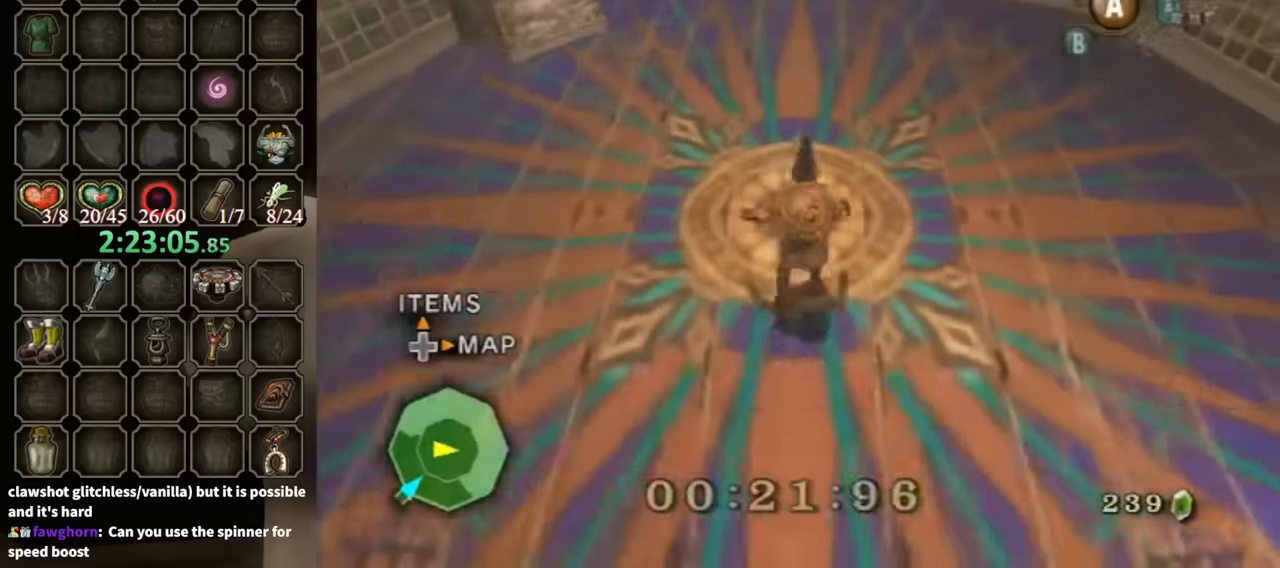
{"buttons": [], "left_stick": "up-left", "right_stick": "center", "events": [[200, "A", "down"], [267, "A", "up"], [300, "A", "down"], [367, "A", "up"]]}
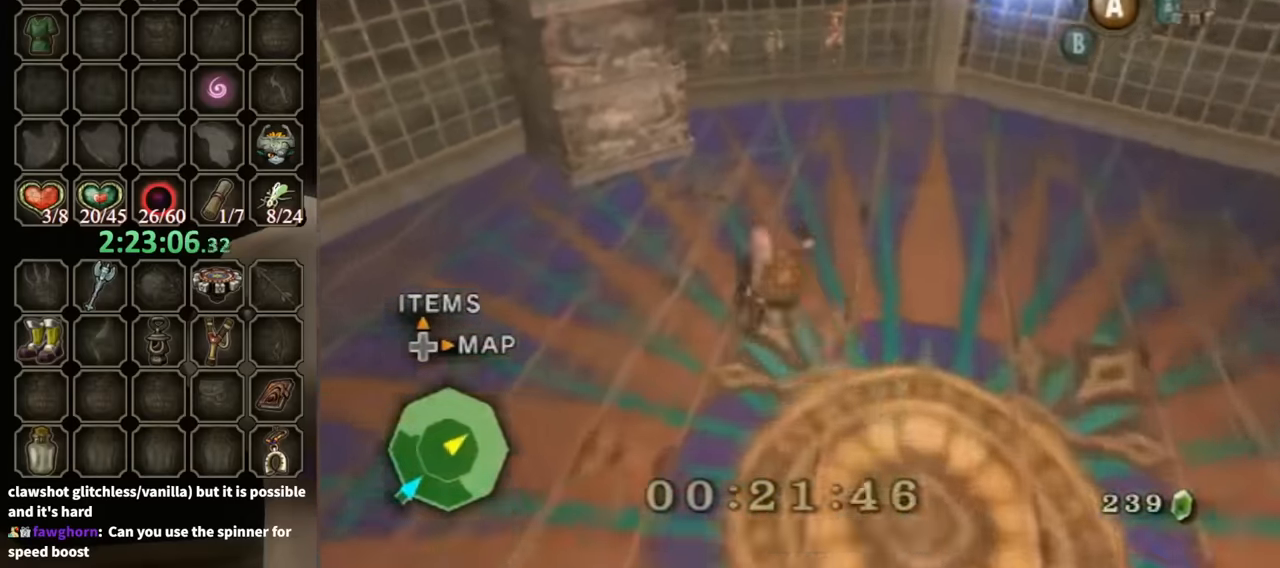
{"buttons": [], "left_stick": "up", "right_stick": "down-right", "events": [[300, "right_stick", "down-right"], [367, "left_stick", "up"]]}
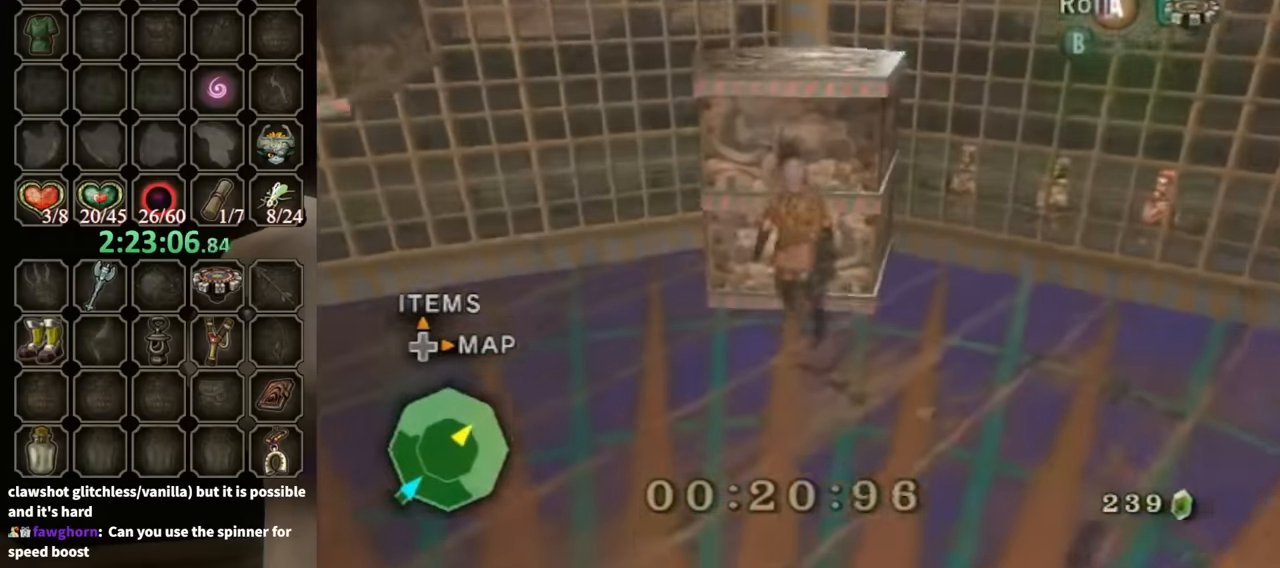
{"buttons": [], "left_stick": "up-right", "right_stick": "center", "events": [[34, "right_stick", "center"], [200, "left_stick", "up-right"]]}
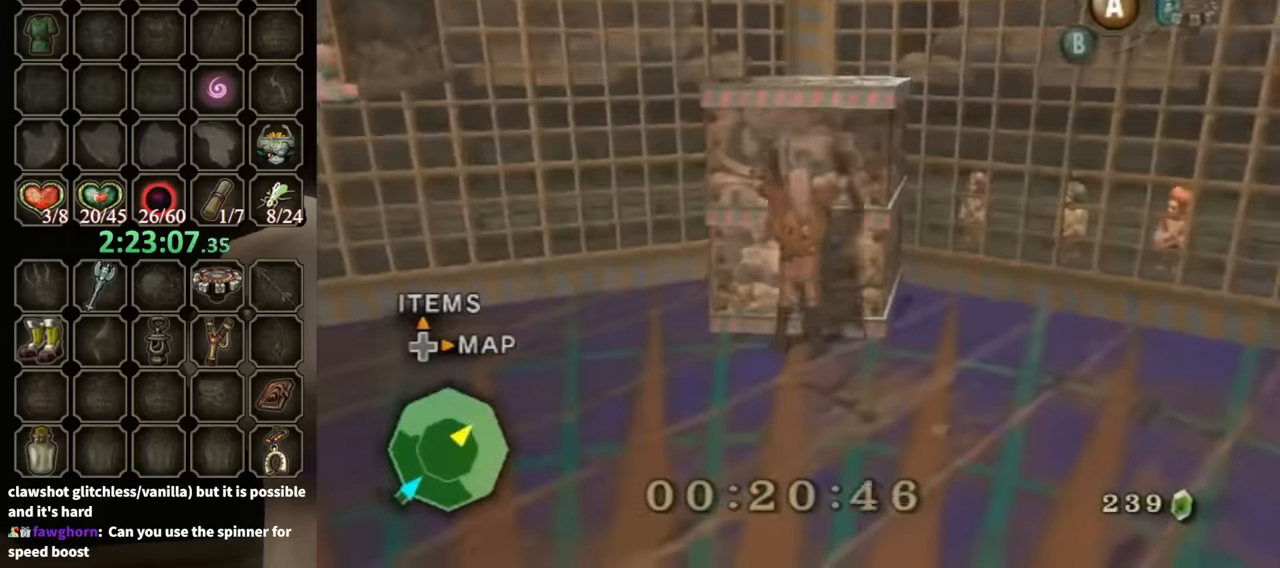
{"buttons": [], "left_stick": "up-right", "right_stick": "center", "events": []}
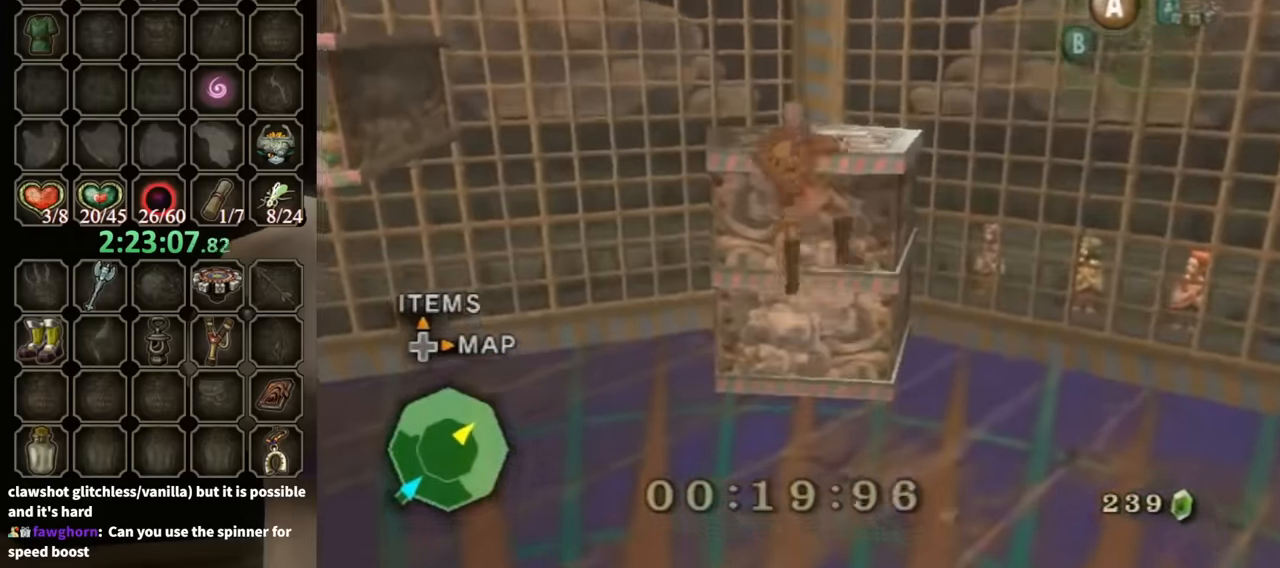
{"buttons": [], "left_stick": "center", "right_stick": "right", "events": [[67, "left_stick", "center"], [67, "right_stick", "right"]]}
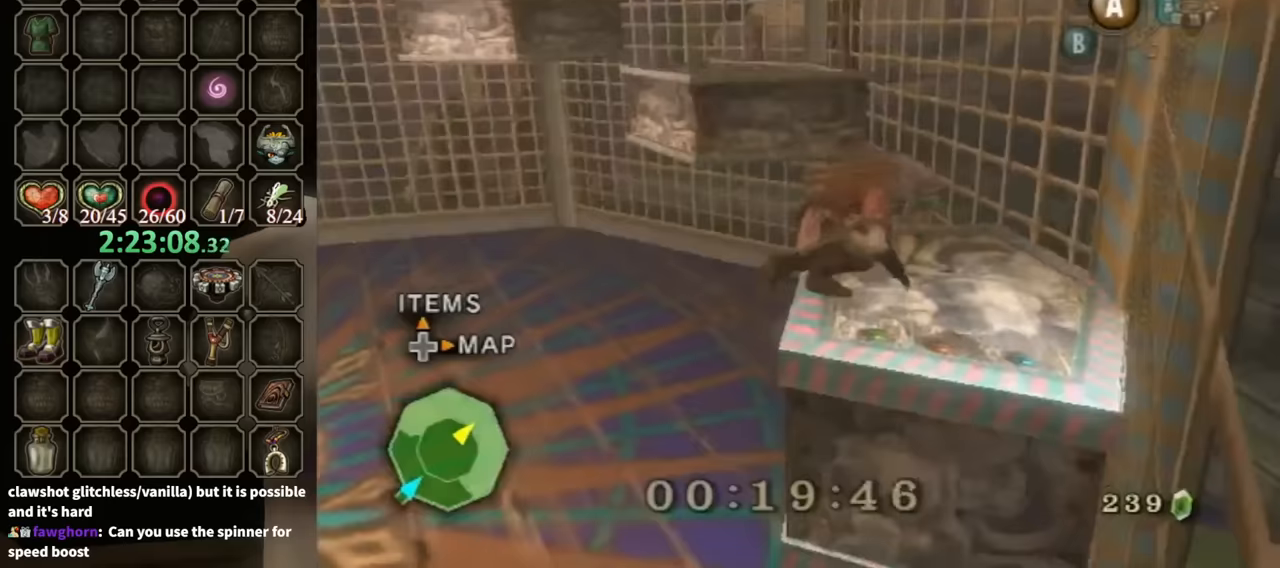
{"buttons": [], "left_stick": "up", "right_stick": "center", "events": [[67, "left_stick", "up"], [67, "right_stick", "center"], [400, "A", "down"], [467, "A", "up"]]}
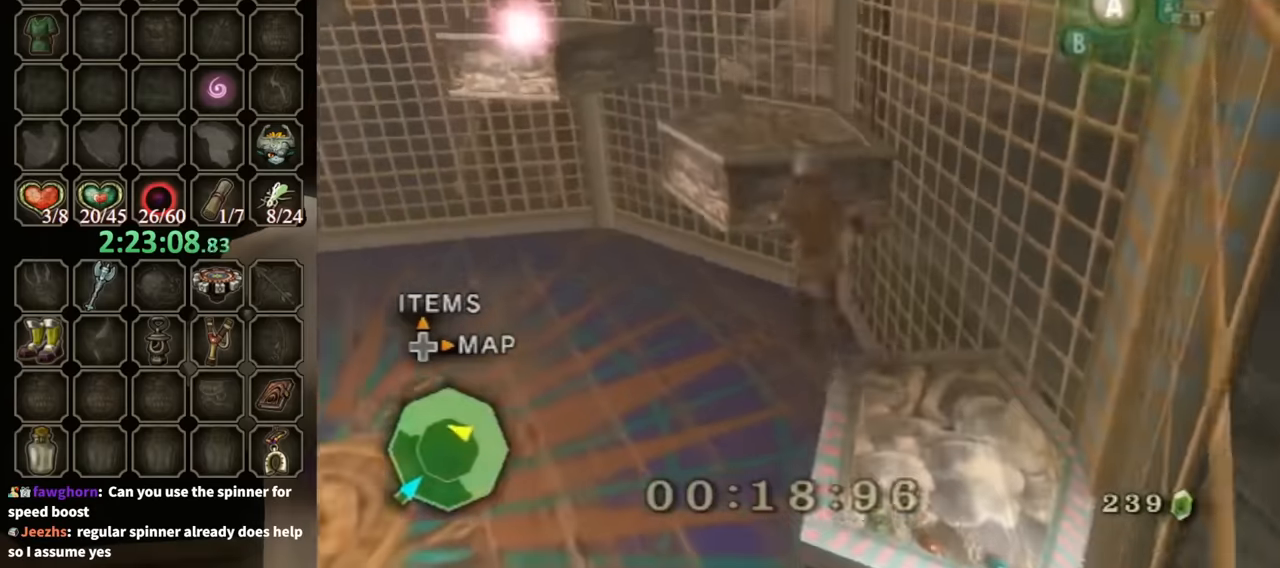
{"buttons": [], "left_stick": "up-left", "right_stick": "center", "events": [[167, "left_stick", "up-left"], [300, "A", "down"], [367, "A", "up"], [433, "A", "down"], [467, "A", "up"]]}
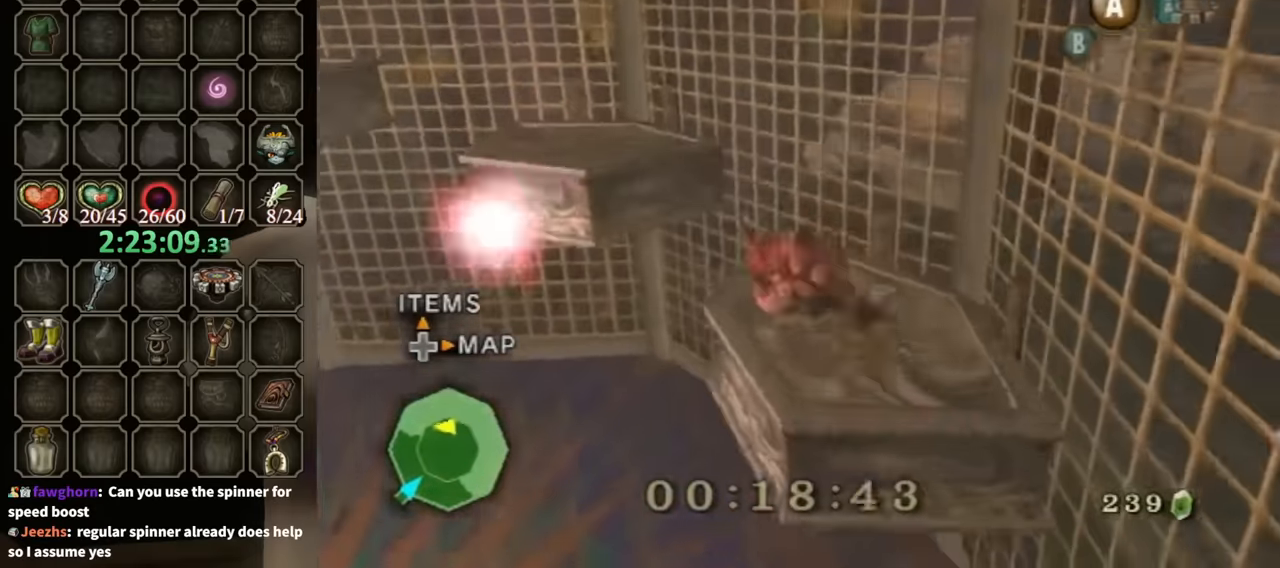
{"buttons": [], "left_stick": "up-left", "right_stick": "center", "events": [[133, "right_stick", "right"], [300, "right_stick", "center"], [400, "A", "down"], [500, "A", "up"]]}
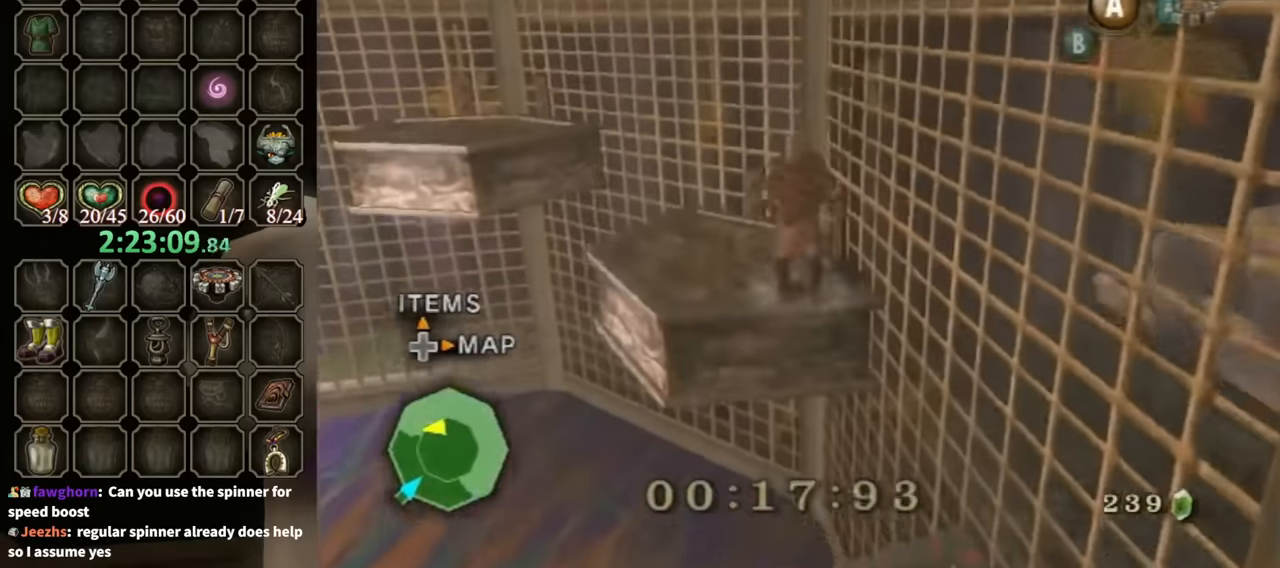
{"buttons": [], "left_stick": "up-left", "right_stick": "center", "events": [[67, "A", "down"], [100, "A", "up"], [267, "right_stick", "down-right"], [433, "right_stick", "center"]]}
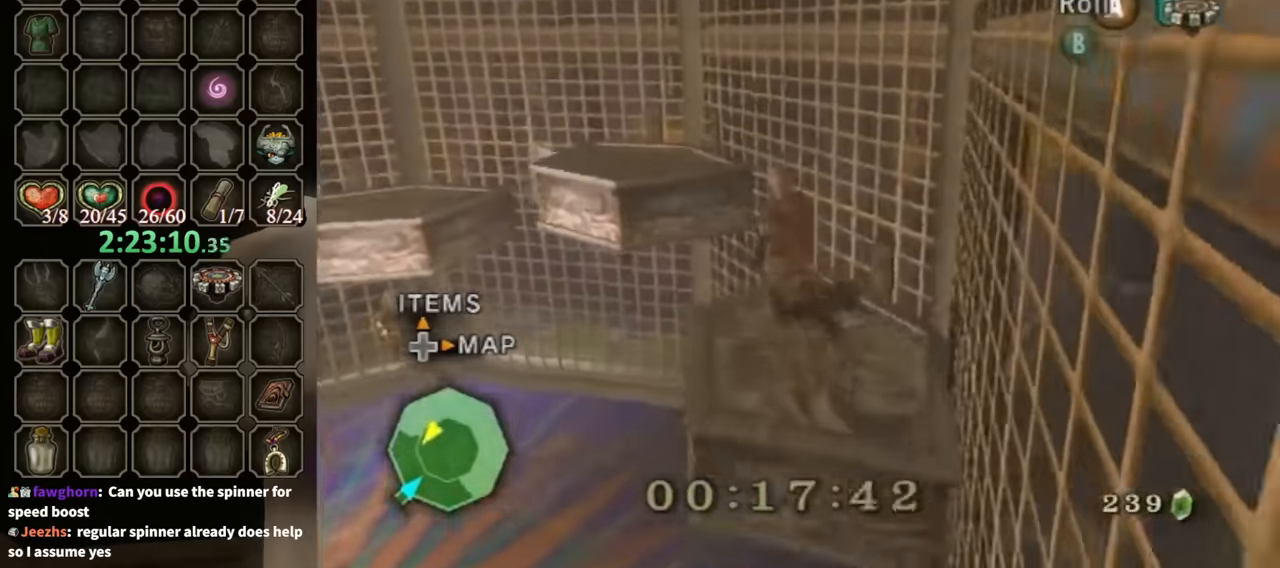
{"buttons": ["A"], "left_stick": "up-left", "right_stick": "center", "events": [[133, "A", "down"], [167, "A", "up"], [500, "A", "down"]]}
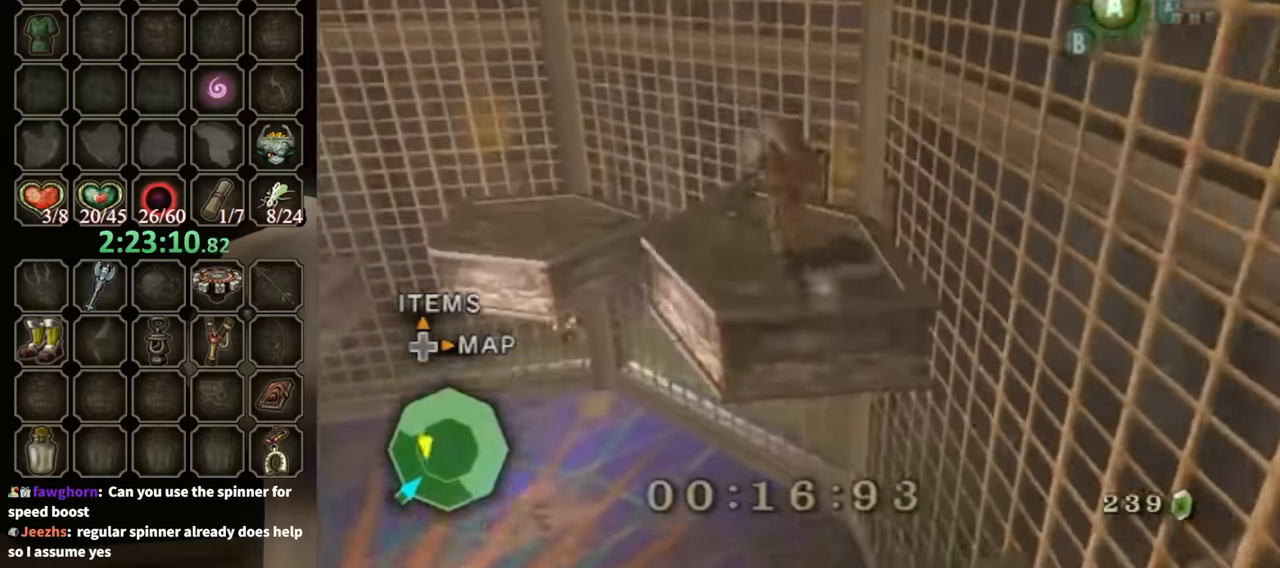
{"buttons": [], "left_stick": "up-left", "right_stick": "down-right", "events": [[100, "A", "up"], [167, "A", "down"], [200, "A", "up"], [433, "right_stick", "down-right"]]}
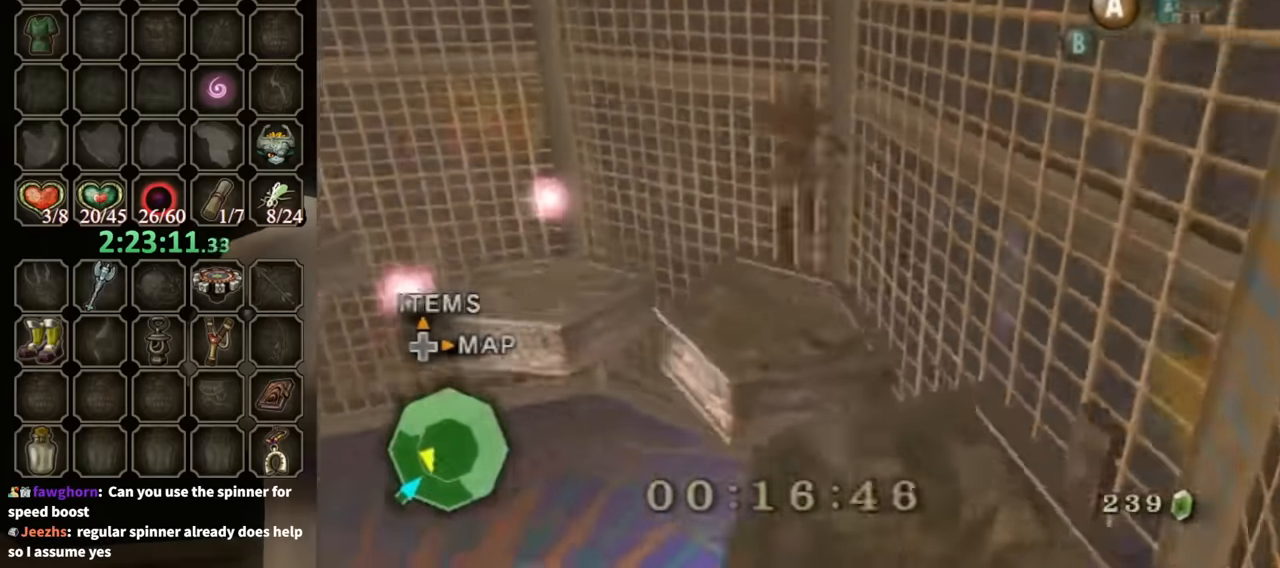
{"buttons": [], "left_stick": "up-left", "right_stick": "center", "events": [[200, "right_stick", "center"], [467, "A", "down"], [500, "A", "up"]]}
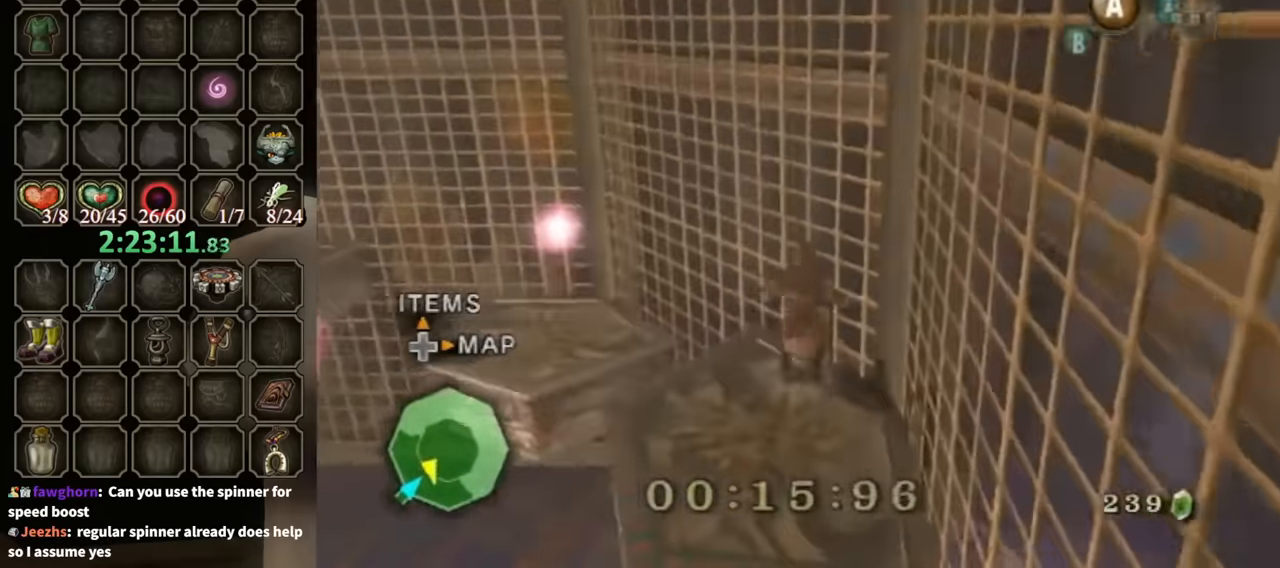
{"buttons": [], "left_stick": "up-left", "right_stick": "center", "events": [[100, "A", "down"], [133, "A", "up"], [233, "A", "down"], [267, "A", "up"]]}
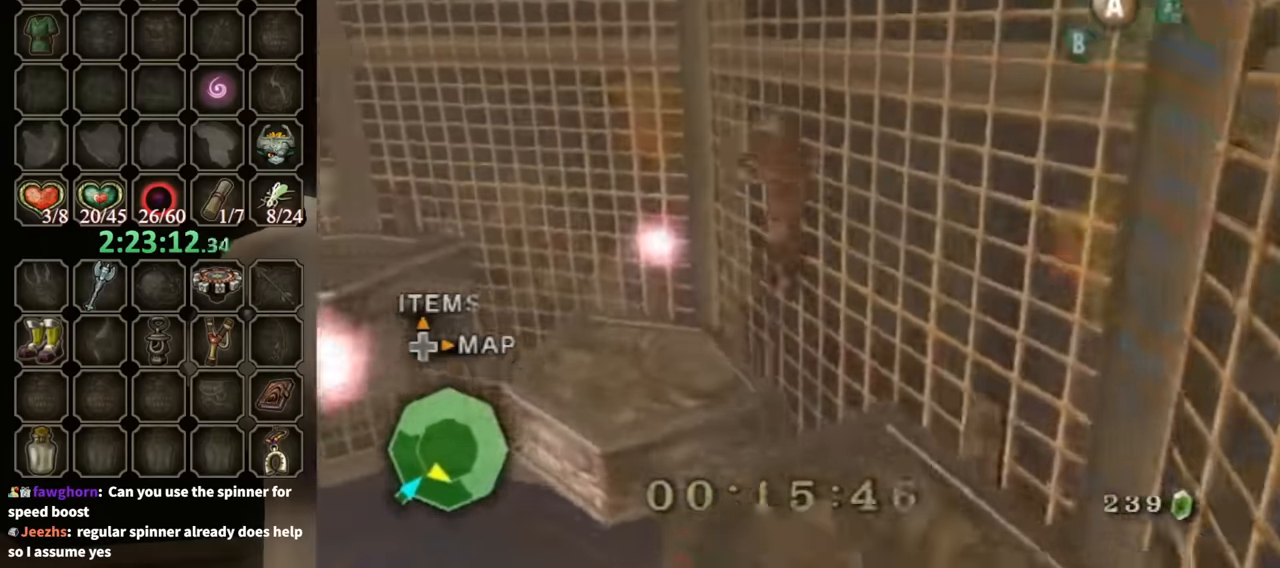
{"buttons": [], "left_stick": "up-left", "right_stick": "center", "events": [[67, "right_stick", "down-right"], [166, "right_stick", "center"]]}
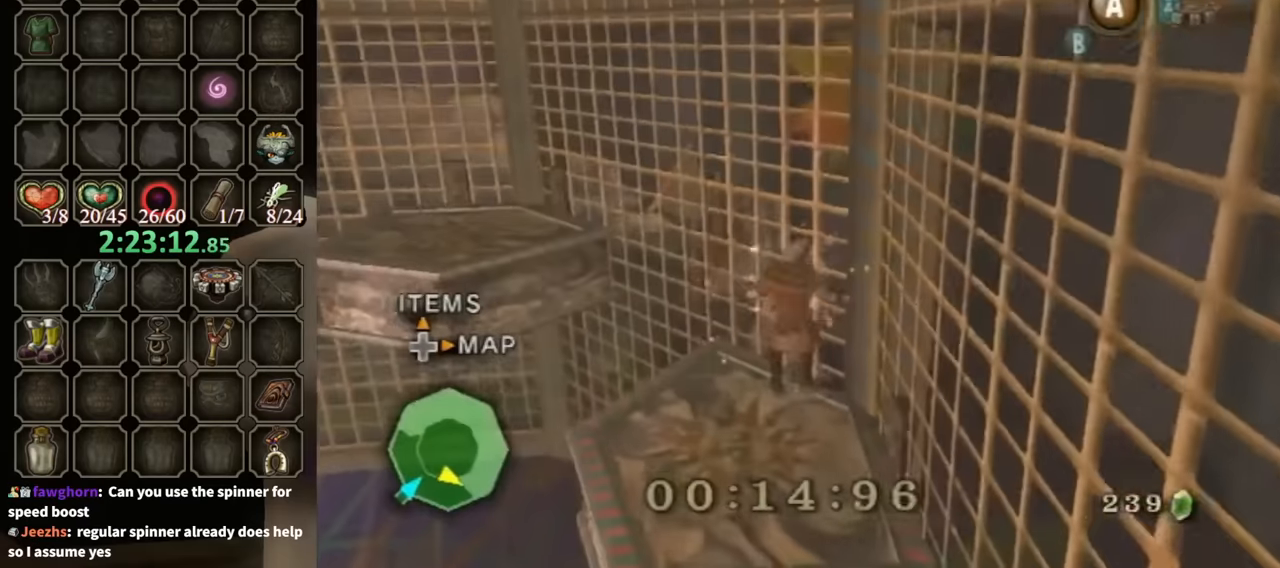
{"buttons": [], "left_stick": "up-left", "right_stick": "center", "events": [[133, "A", "down"], [166, "A", "up"], [266, "A", "down"], [300, "A", "up"], [366, "A", "down"], [433, "A", "up"]]}
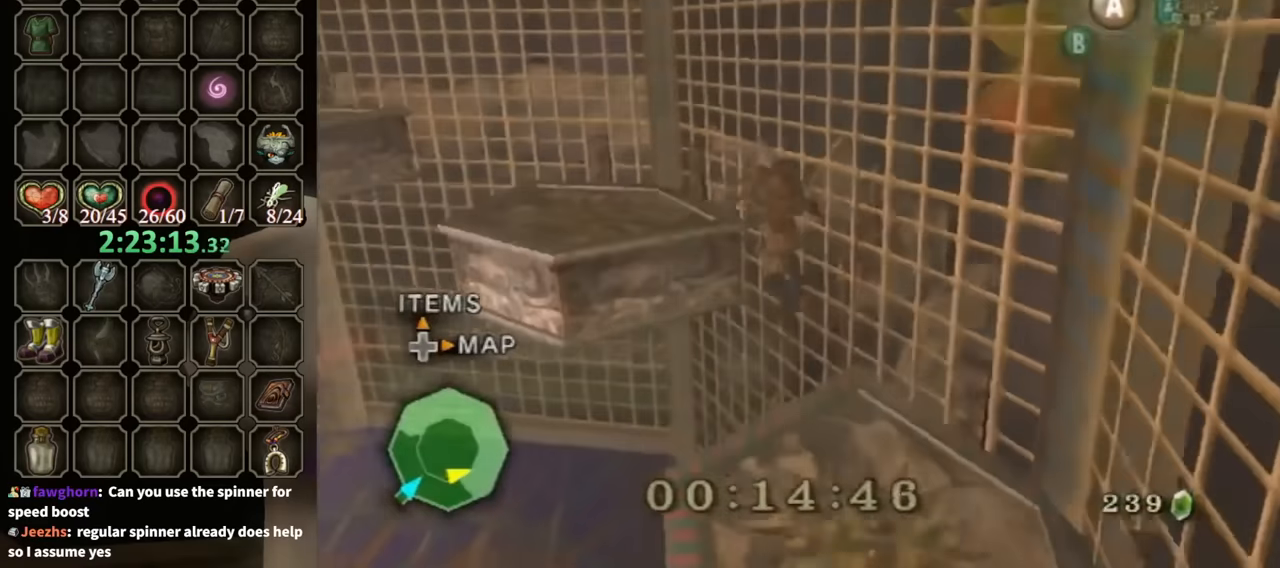
{"buttons": [], "left_stick": "up-left", "right_stick": "center", "events": [[66, "right_stick", "right"], [200, "right_stick", "center"], [266, "A", "down"], [333, "A", "up"], [433, "A", "down"], [500, "A", "up"]]}
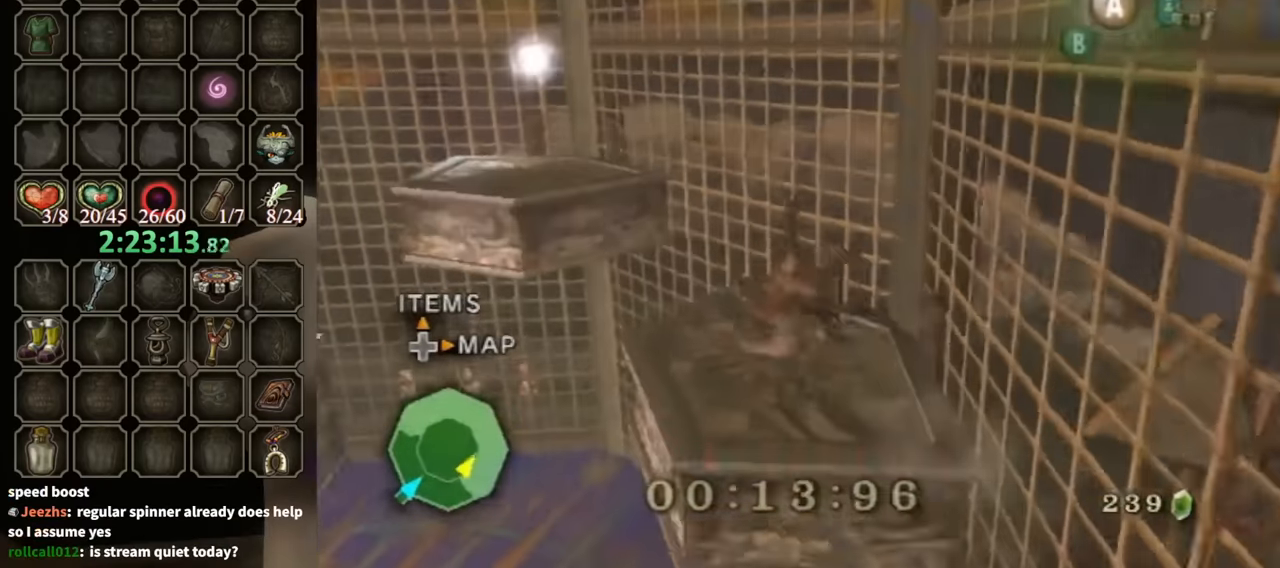
{"buttons": [], "left_stick": "up-left", "right_stick": "right", "events": [[166, "right_stick", "right"]]}
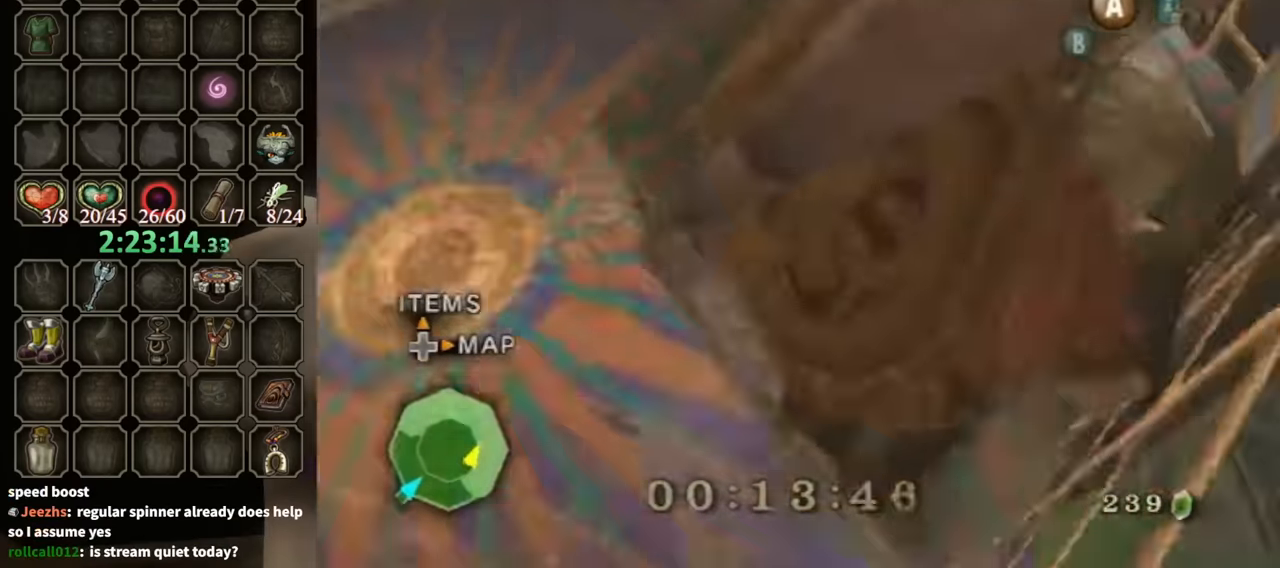
{"buttons": [], "left_stick": "down-right", "right_stick": "right", "events": [[133, "left_stick", "up-right"], [200, "left_stick", "down-right"], [266, "left_stick", "down"], [400, "left_stick", "down-right"]]}
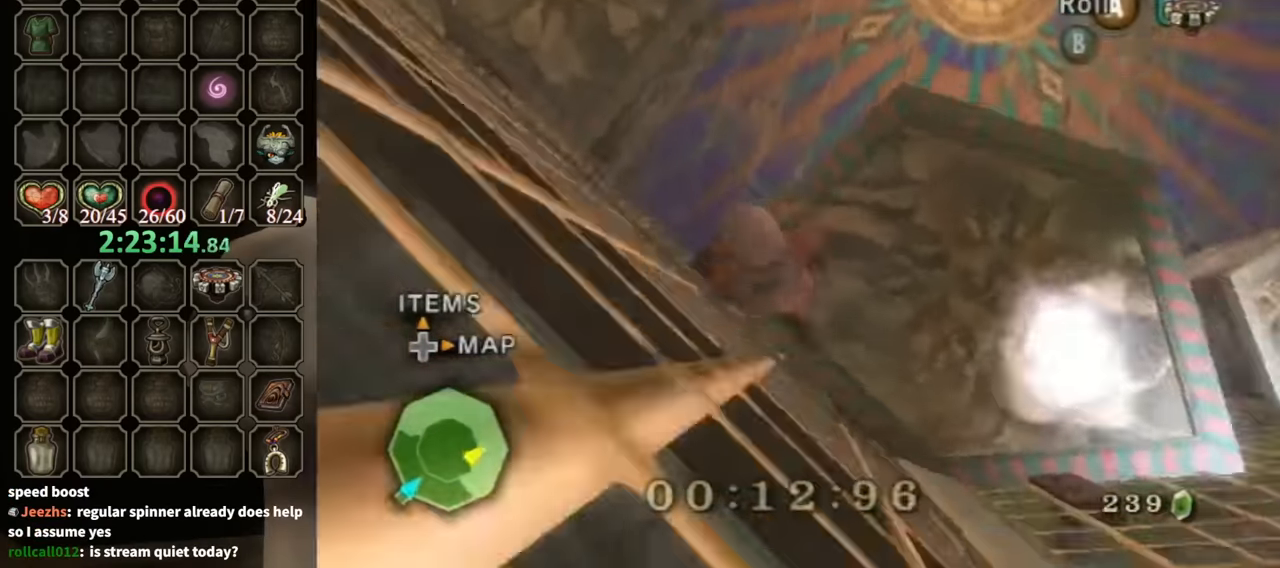
{"buttons": [], "left_stick": "down", "right_stick": "center", "events": [[33, "left_stick", "right"], [100, "right_stick", "center"], [366, "left_stick", "down"]]}
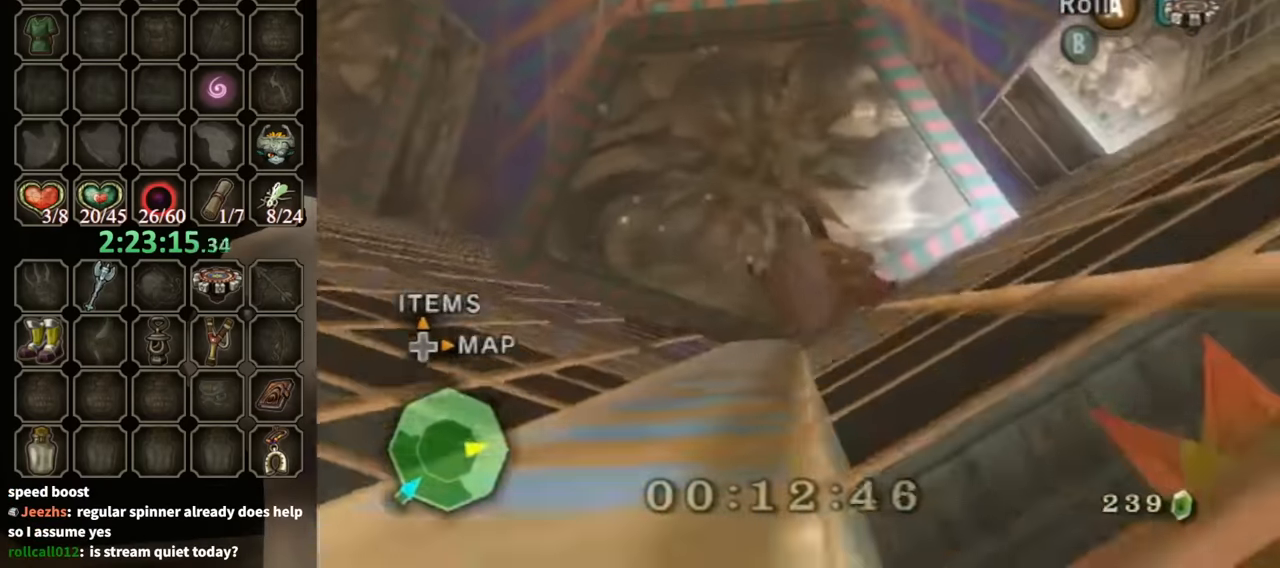
{"buttons": [], "left_stick": "up", "right_stick": "center", "events": [[133, "right_stick", "down-right"], [200, "left_stick", "center"], [233, "right_stick", "center"], [366, "left_stick", "up"]]}